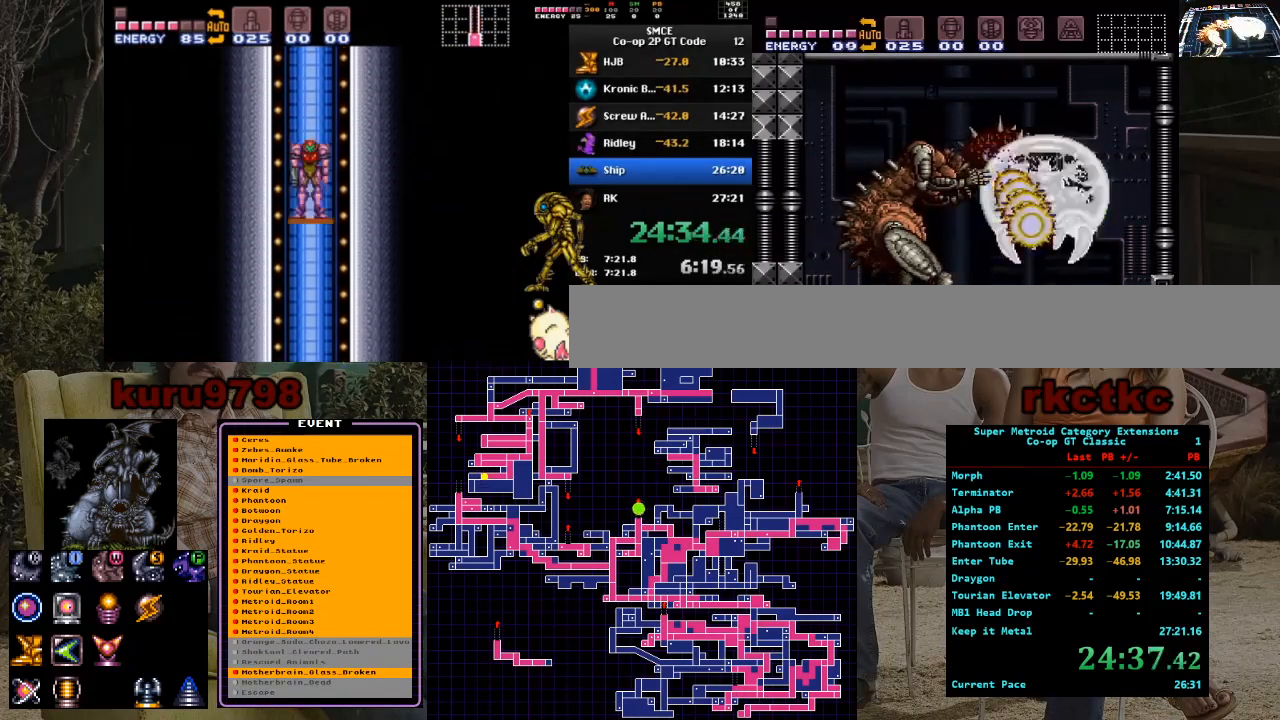
Gameplay with a controller (Nintendo layout); each line is a JSON object with the inputs held at the frame after it. "events" lists button and stick changes between this image and that frame as [ms after this image, input, new state], when the widget could be followed in between. Not read: A B L3 R3.
{"buttons": ["X", "R1"], "events": []}
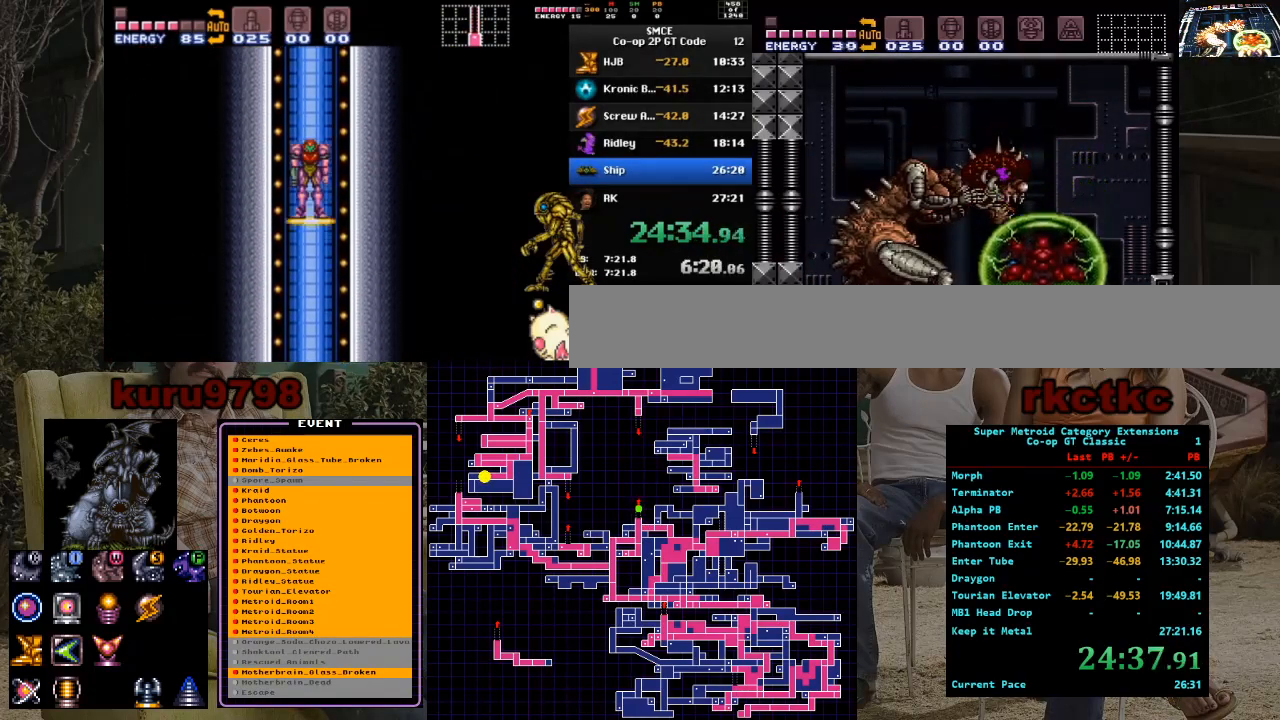
{"buttons": ["X", "R1"], "events": []}
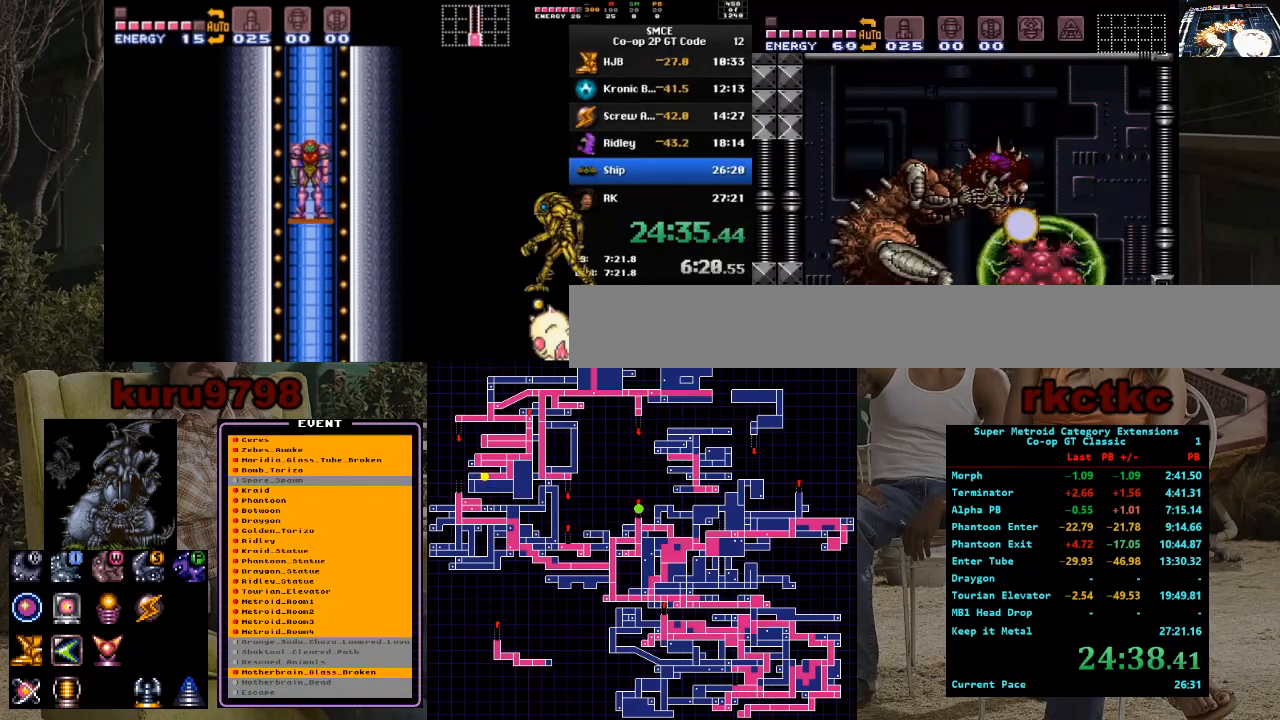
{"buttons": ["X", "R1"], "events": [[67, "X", "up"], [117, "X", "down"]]}
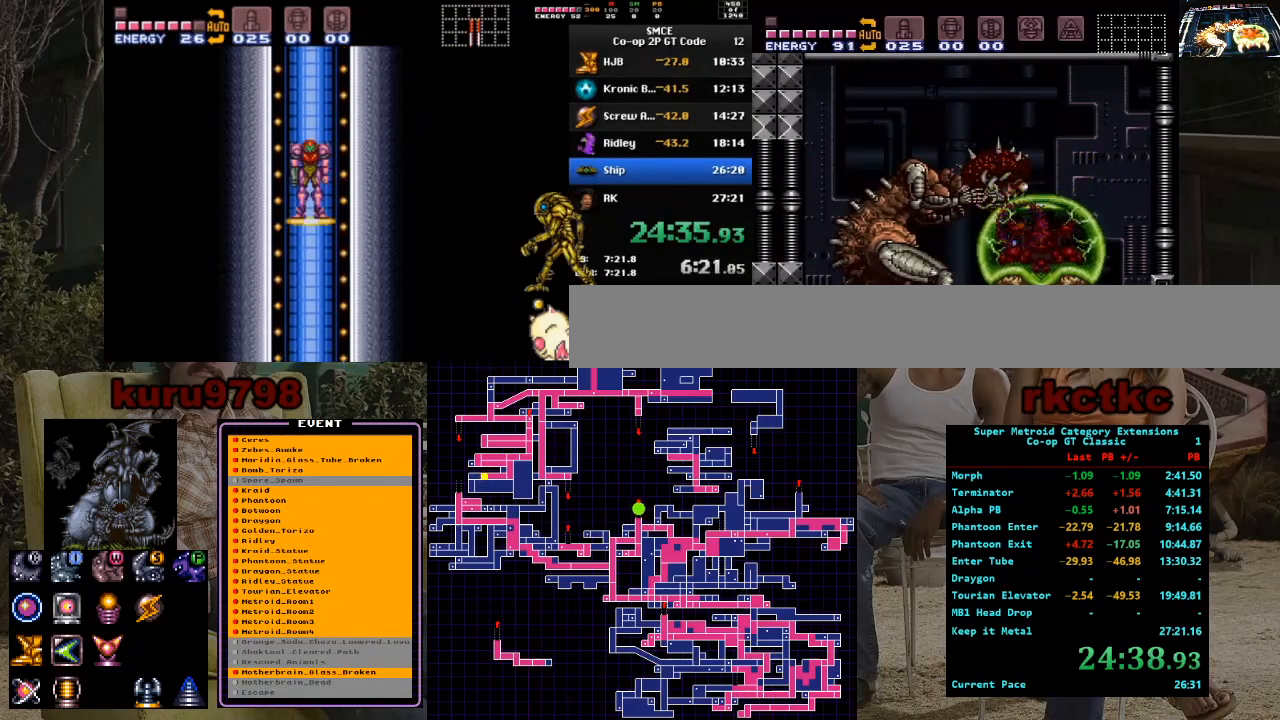
{"buttons": ["X", "R1"], "events": []}
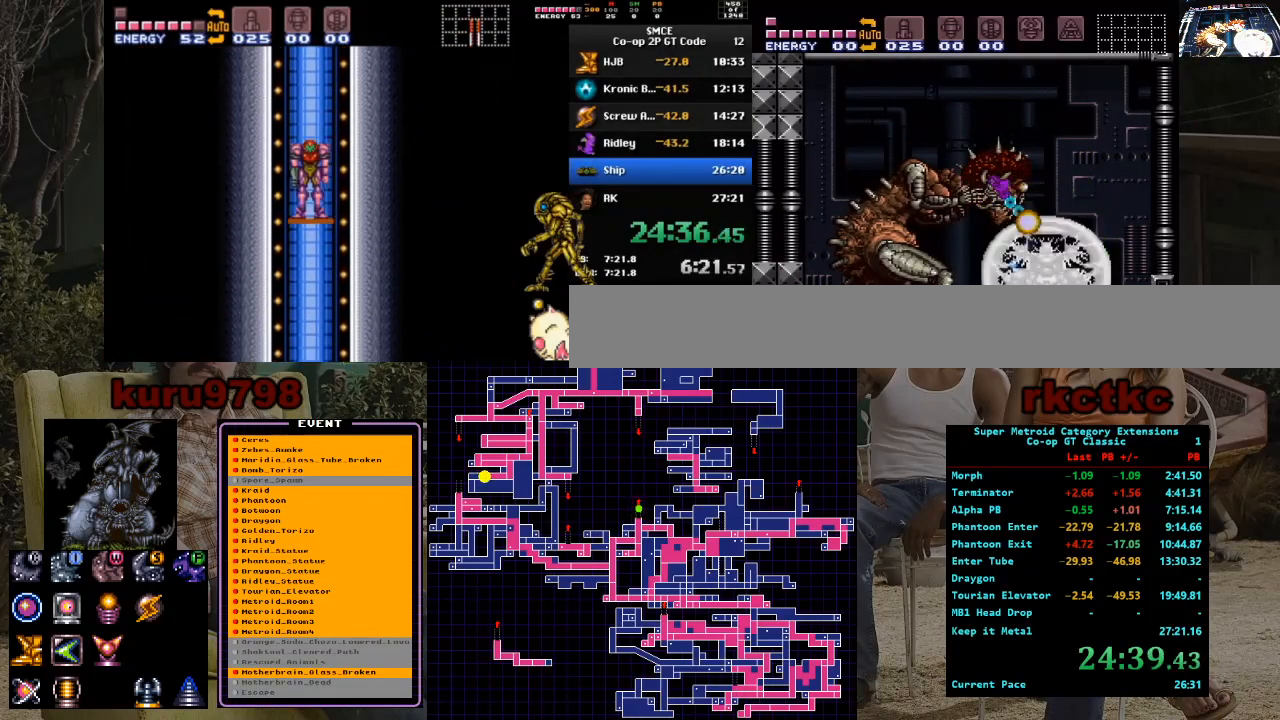
{"buttons": ["X", "R1"], "events": [[367, "X", "up"], [417, "X", "down"]]}
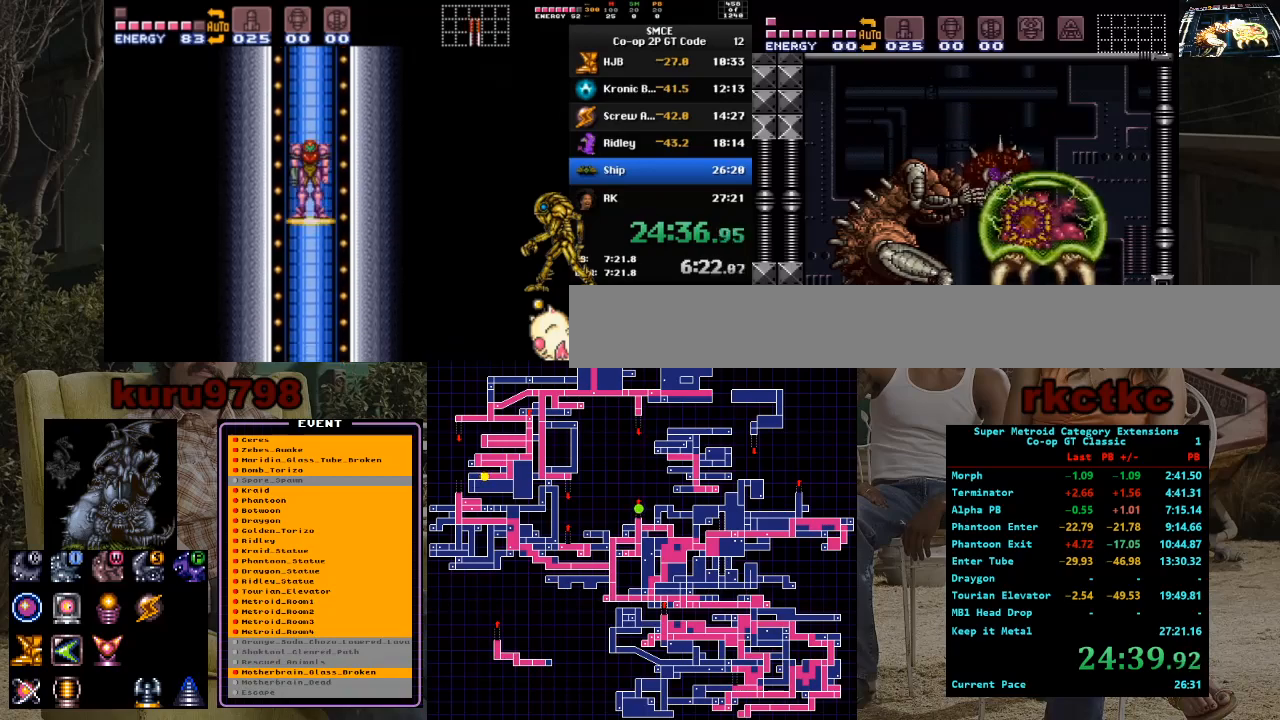
{"buttons": ["X", "R1"], "events": []}
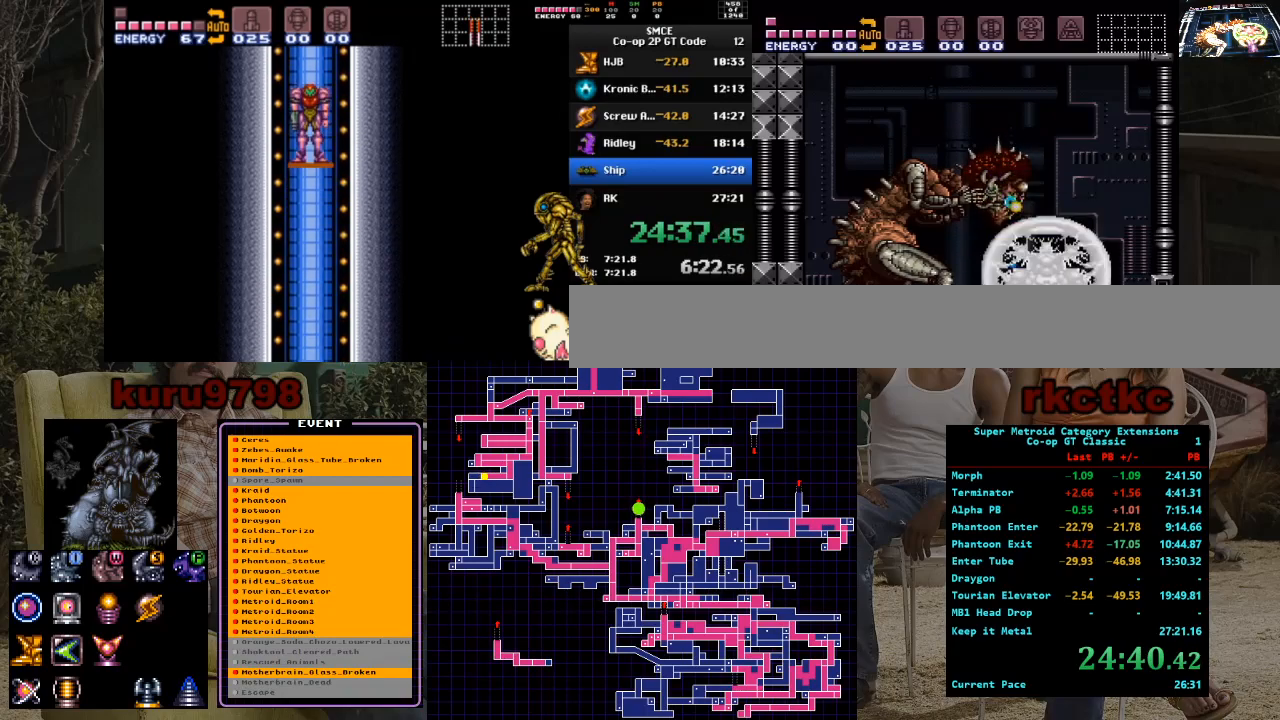
{"buttons": ["X", "R1"], "events": []}
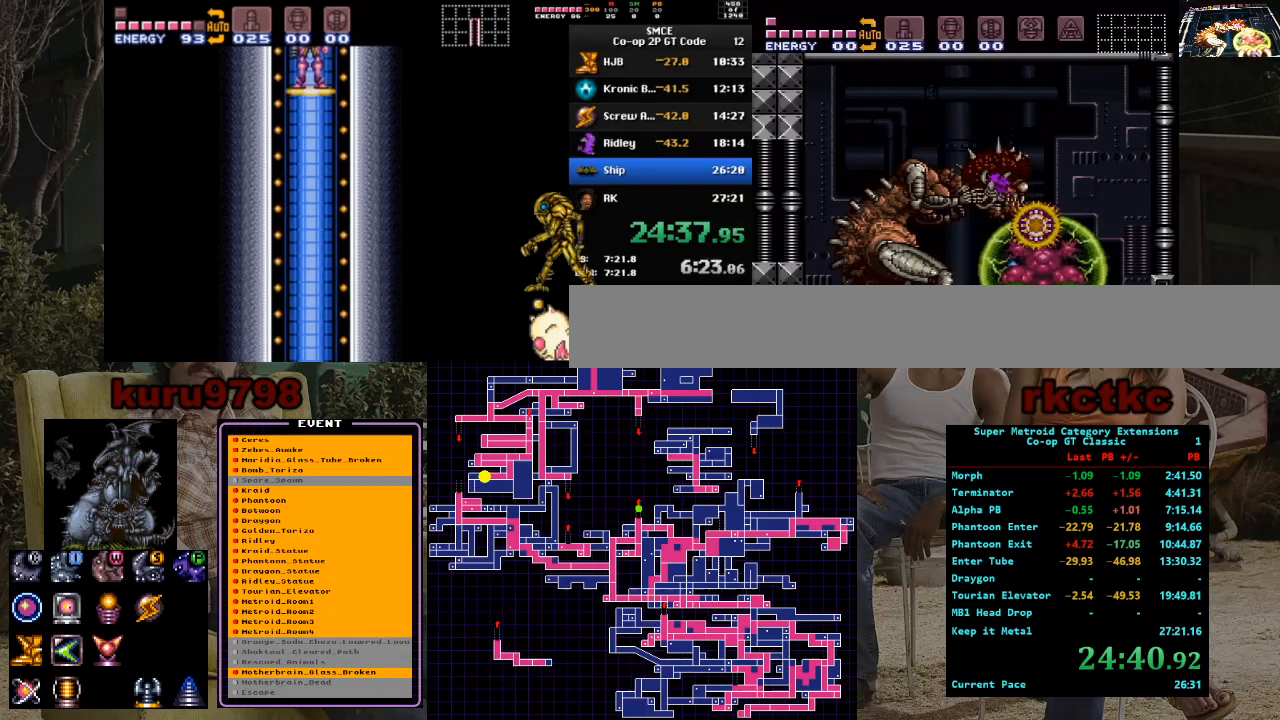
{"buttons": ["X", "R1"], "events": [[117, "X", "up"], [167, "X", "down"]]}
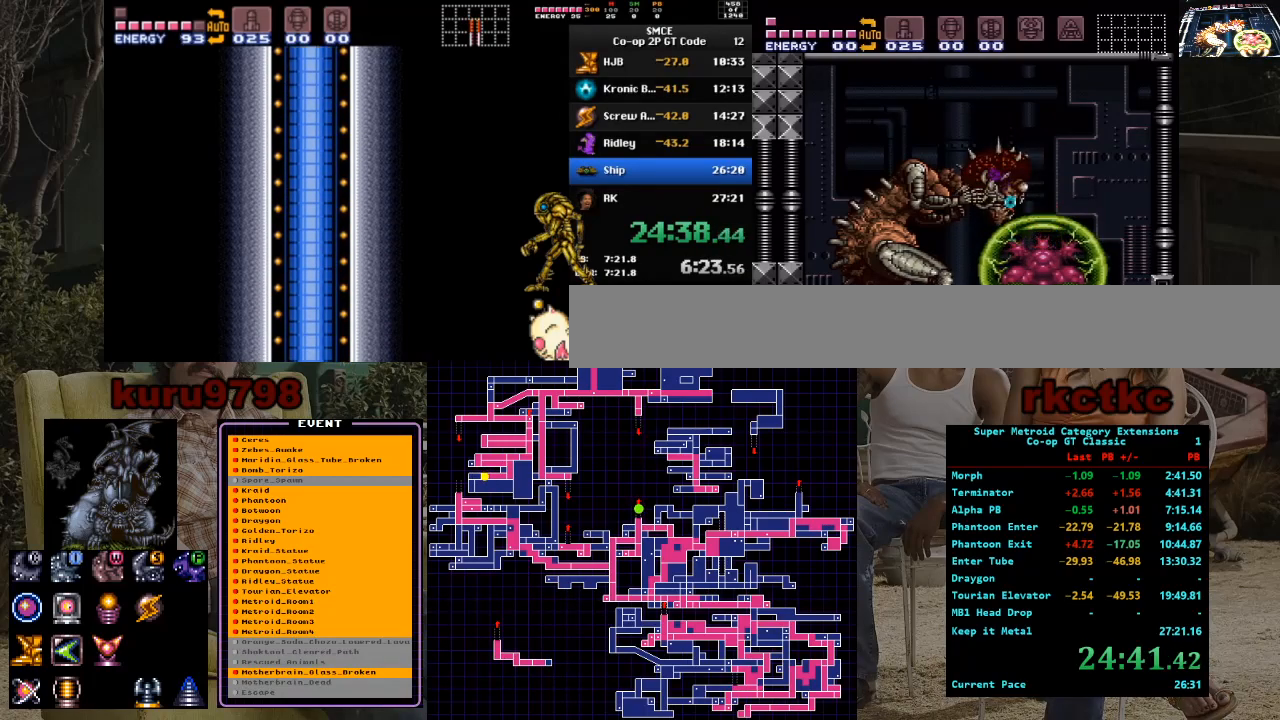
{"buttons": ["X", "R1"], "events": []}
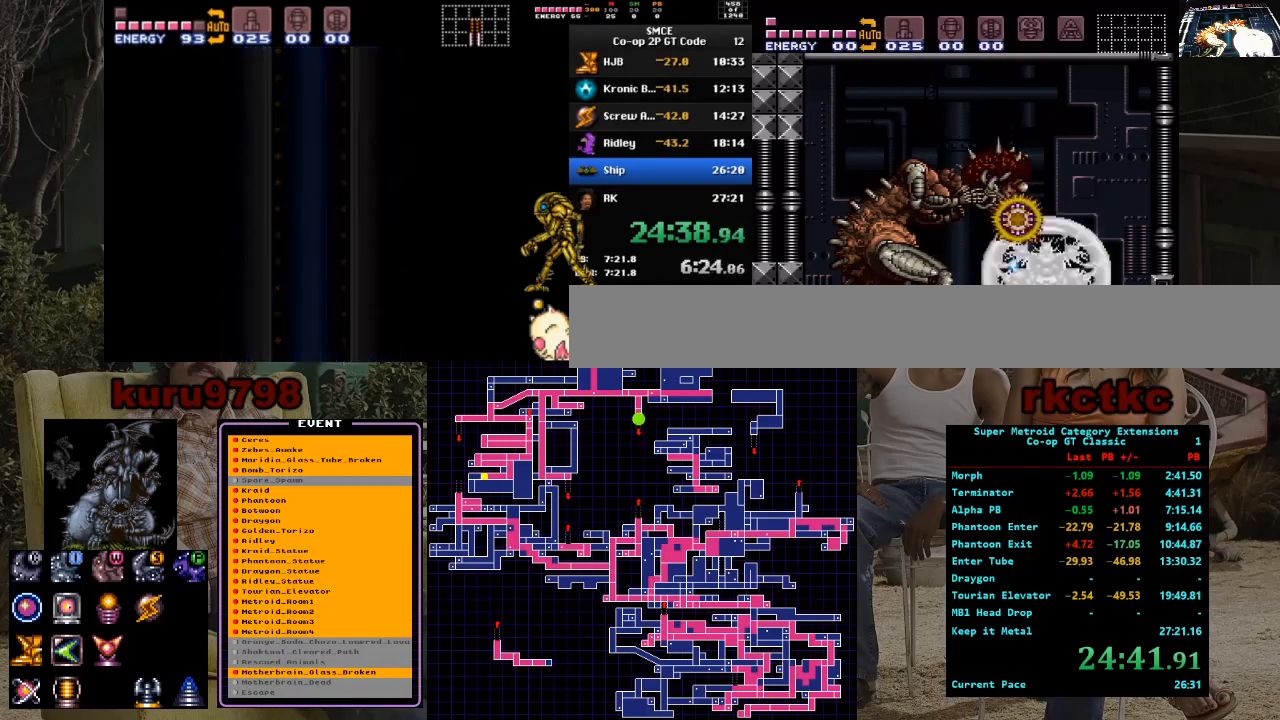
{"buttons": ["X", "R1"], "events": [[367, "X", "up"], [433, "X", "down"]]}
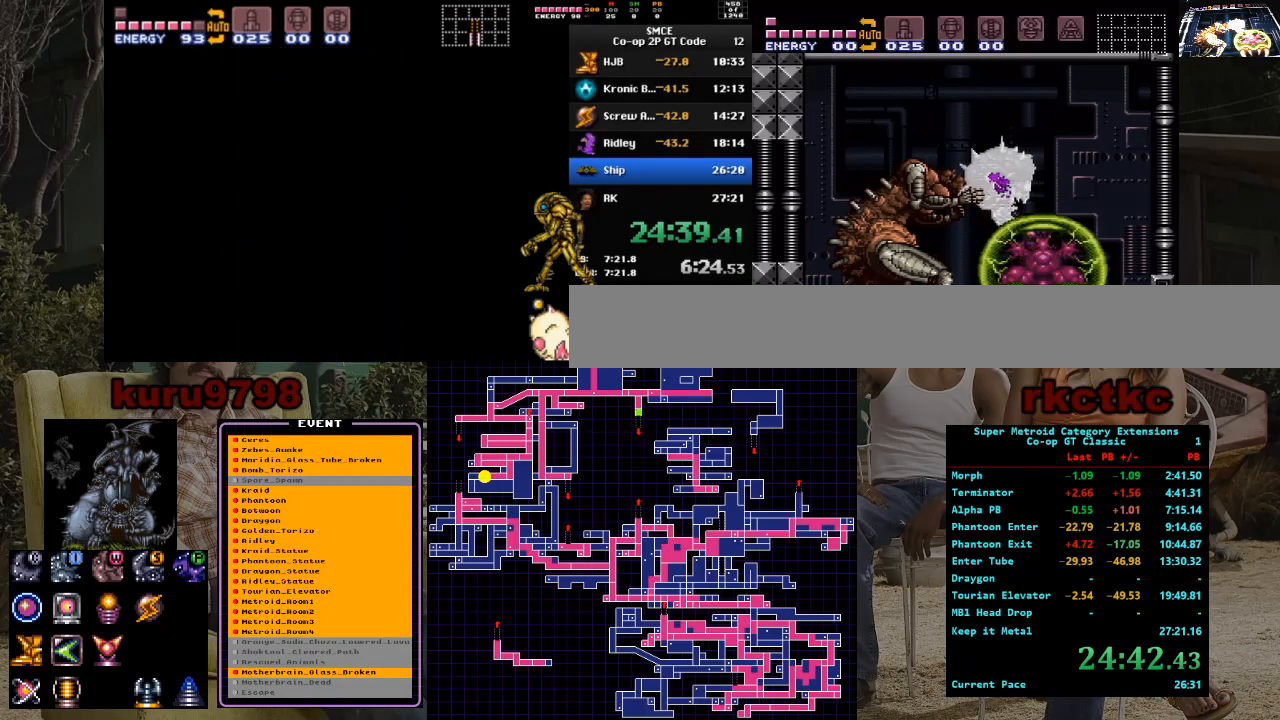
{"buttons": ["X", "R1"], "events": []}
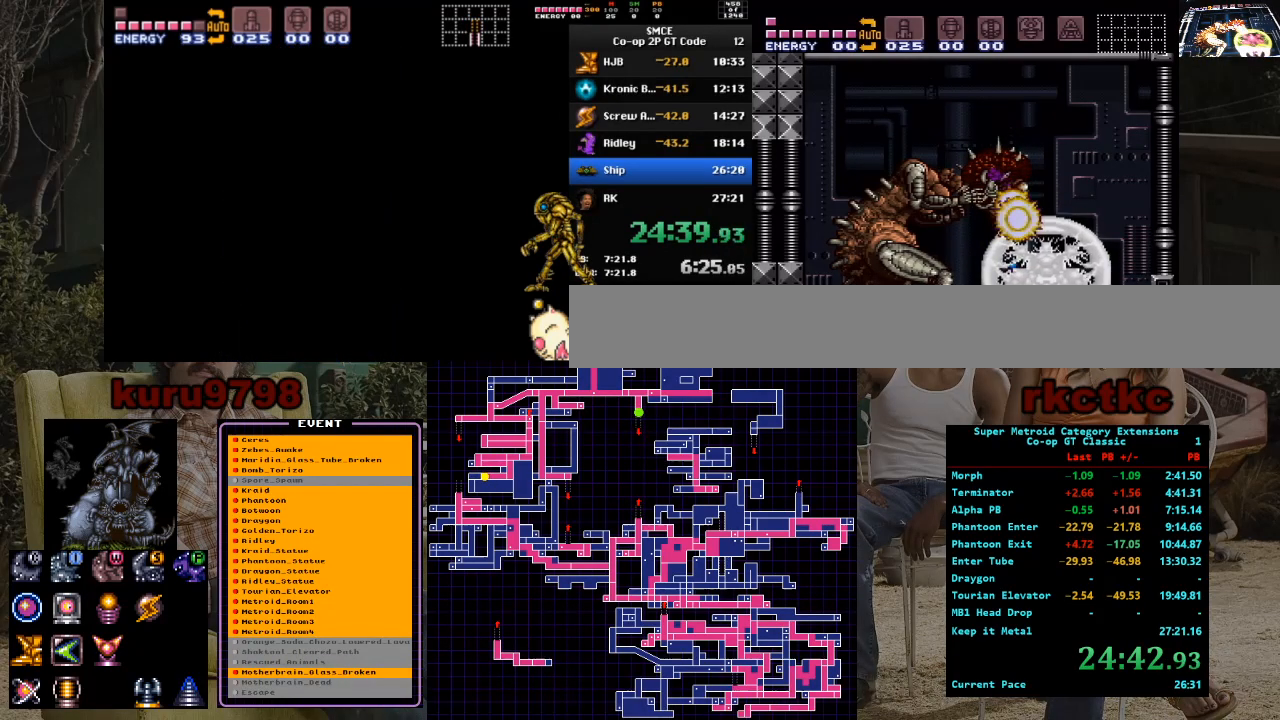
{"buttons": ["X", "R1"], "events": []}
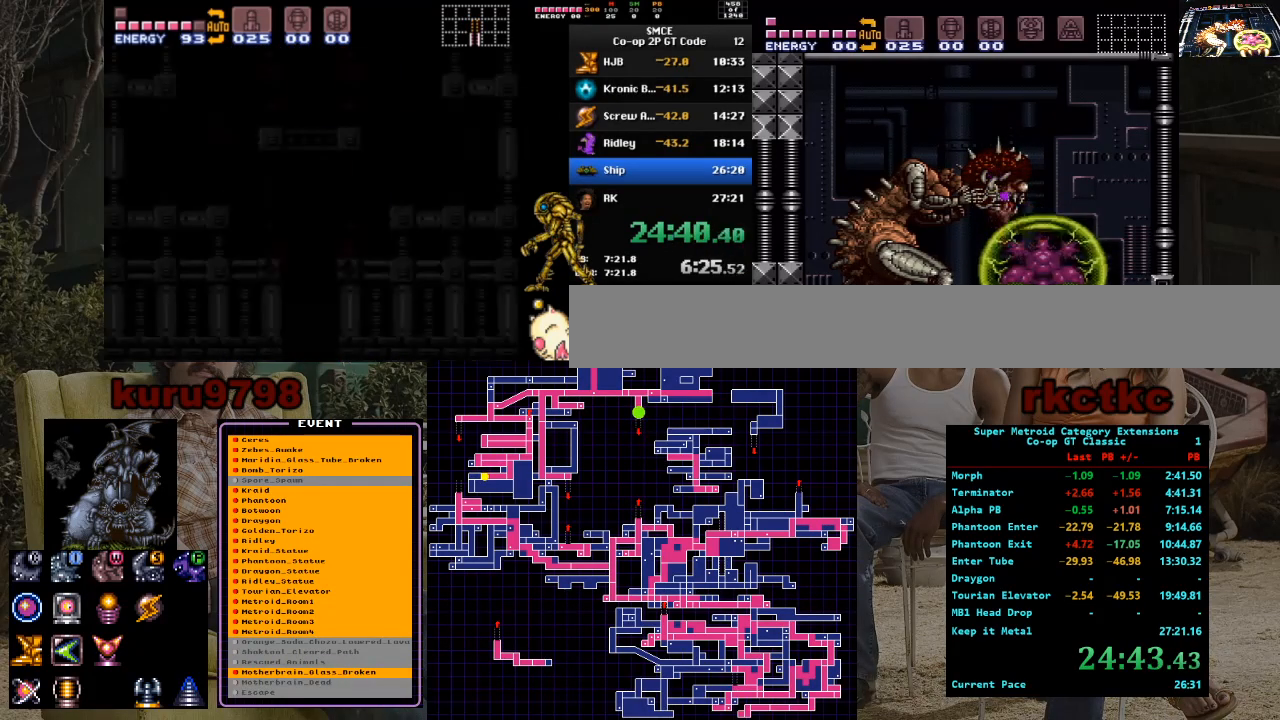
{"buttons": ["X", "R1"], "events": [[50, "X", "up"], [67, "X", "down"]]}
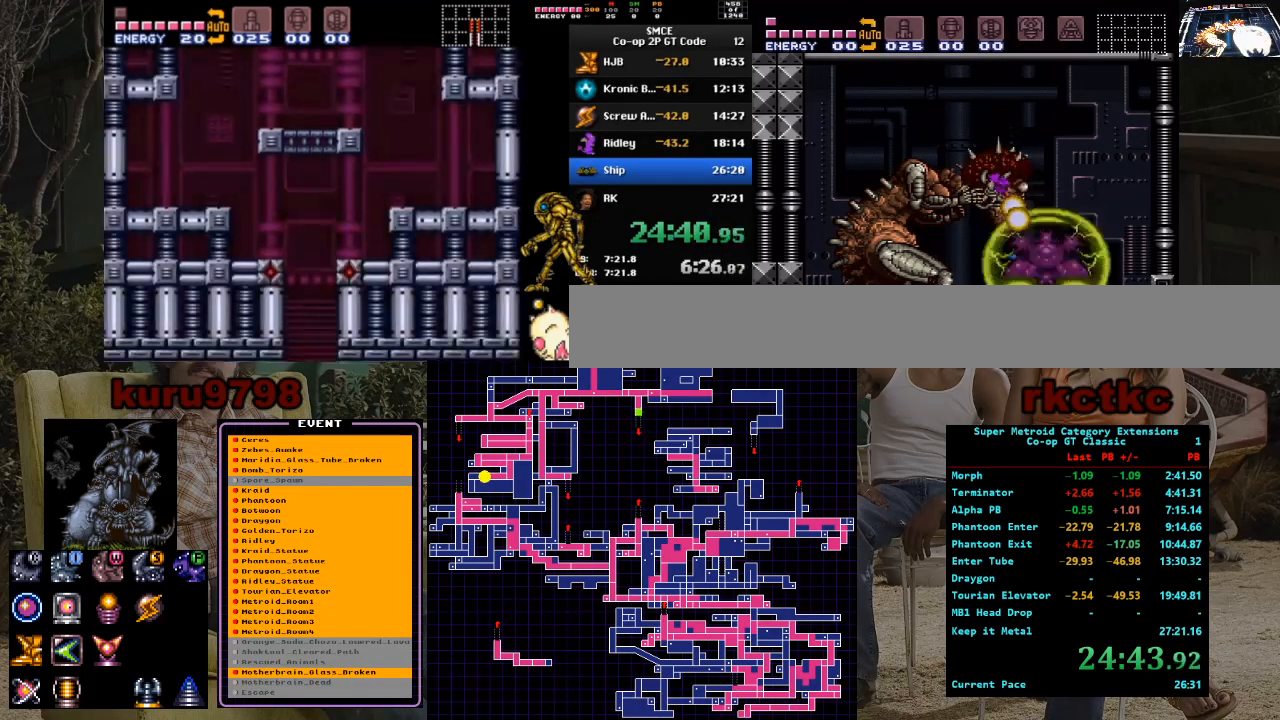
{"buttons": ["X", "R1"], "events": []}
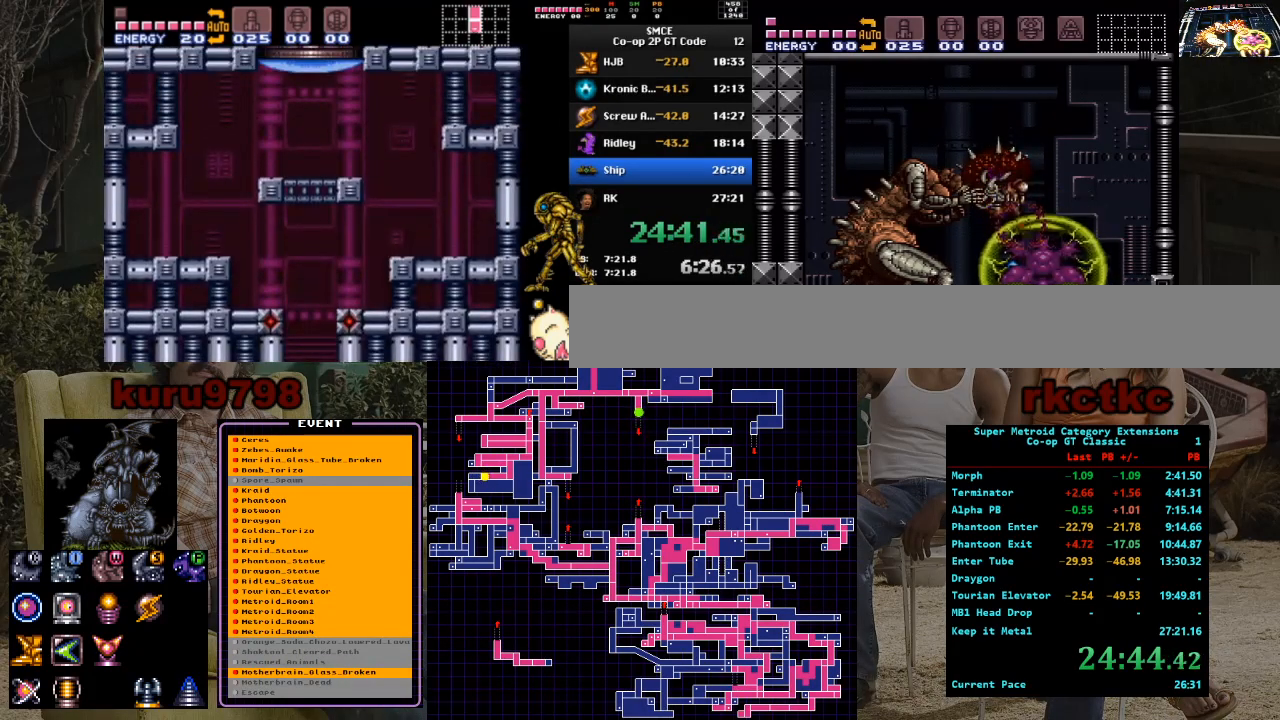
{"buttons": ["X", "R1"], "events": [[167, "X", "up"], [233, "X", "down"]]}
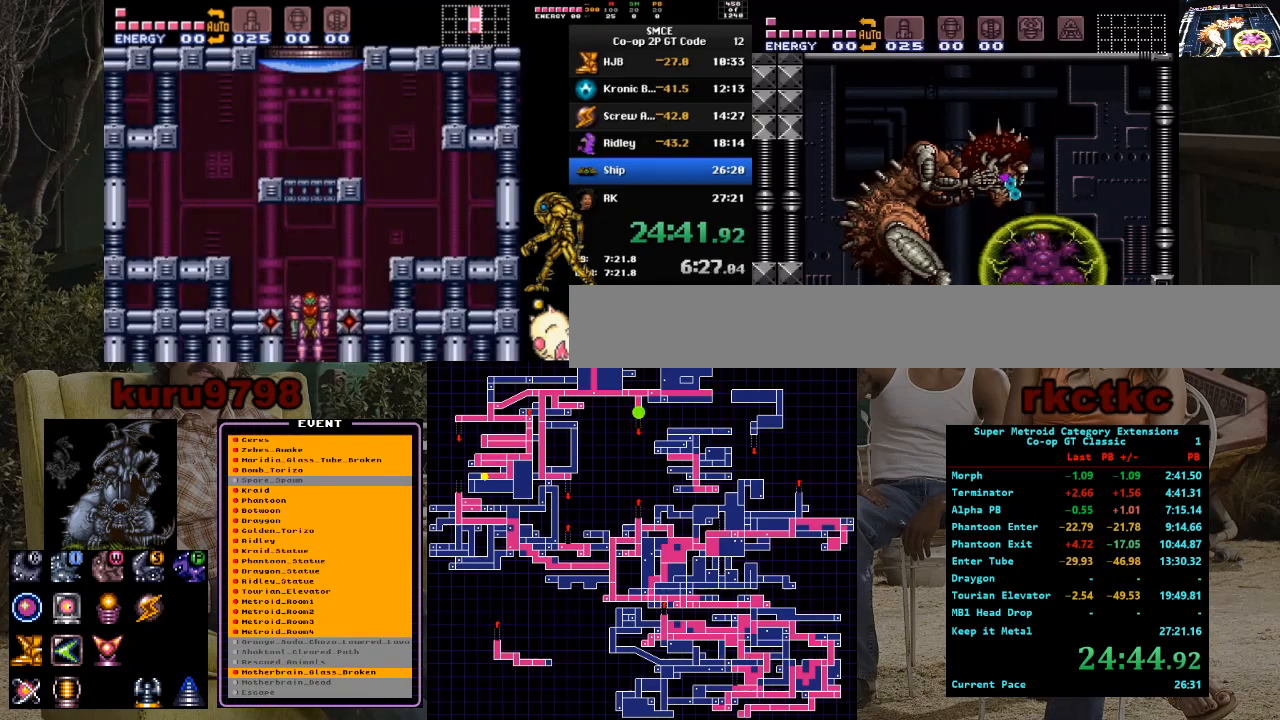
{"buttons": ["X", "R1"], "events": [[150, "DPAD_LEFT", "down"], [200, "DPAD_LEFT", "up"]]}
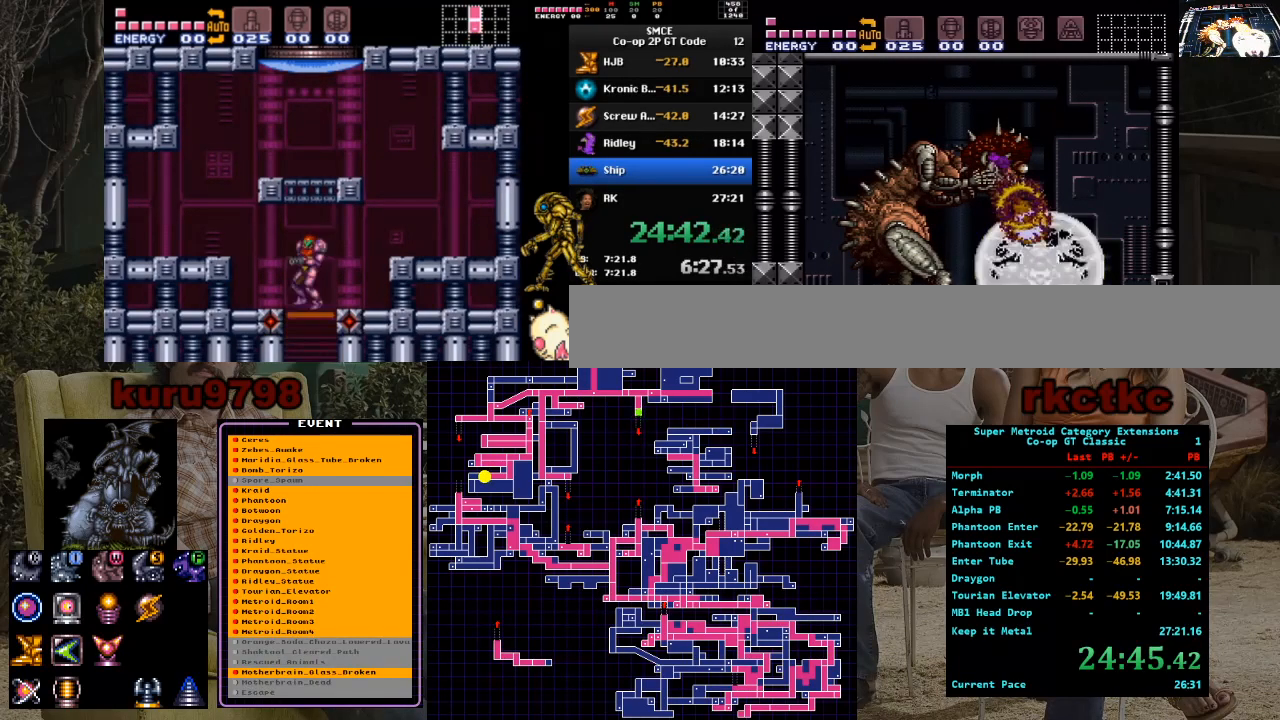
{"buttons": ["X", "R1"], "events": [[367, "X", "up"], [433, "X", "down"]]}
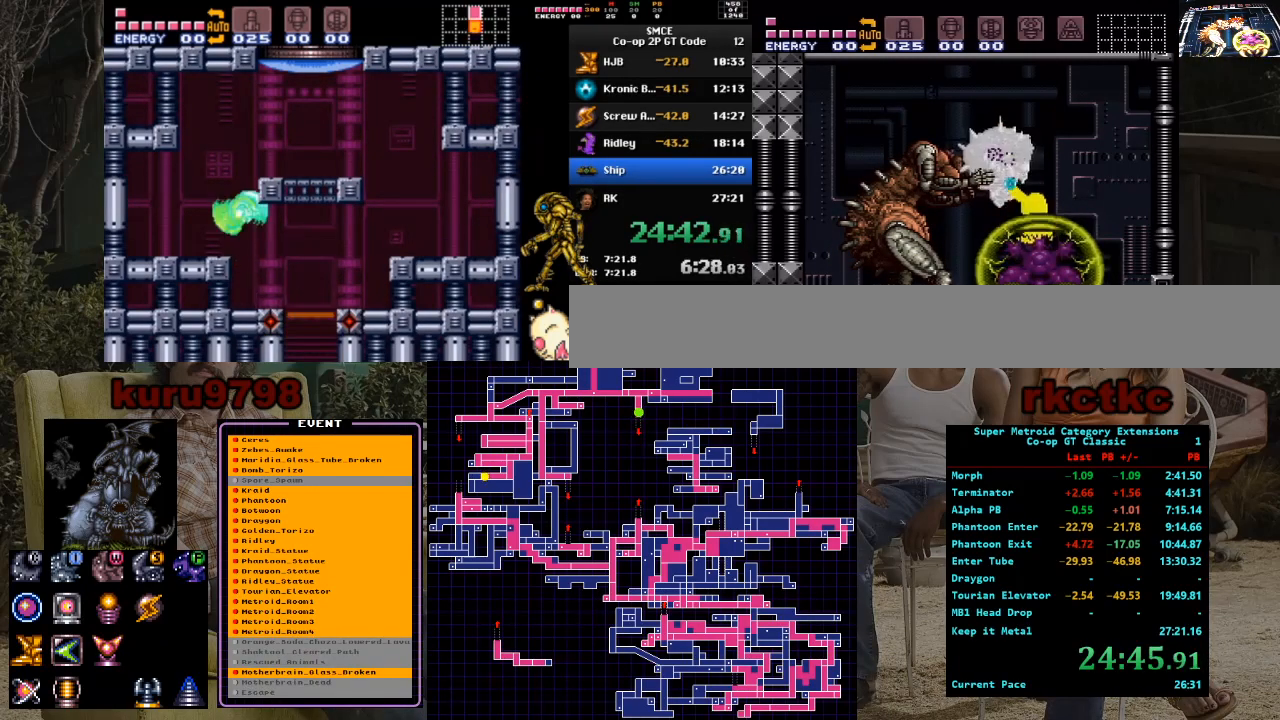
{"buttons": ["X", "R1"], "events": []}
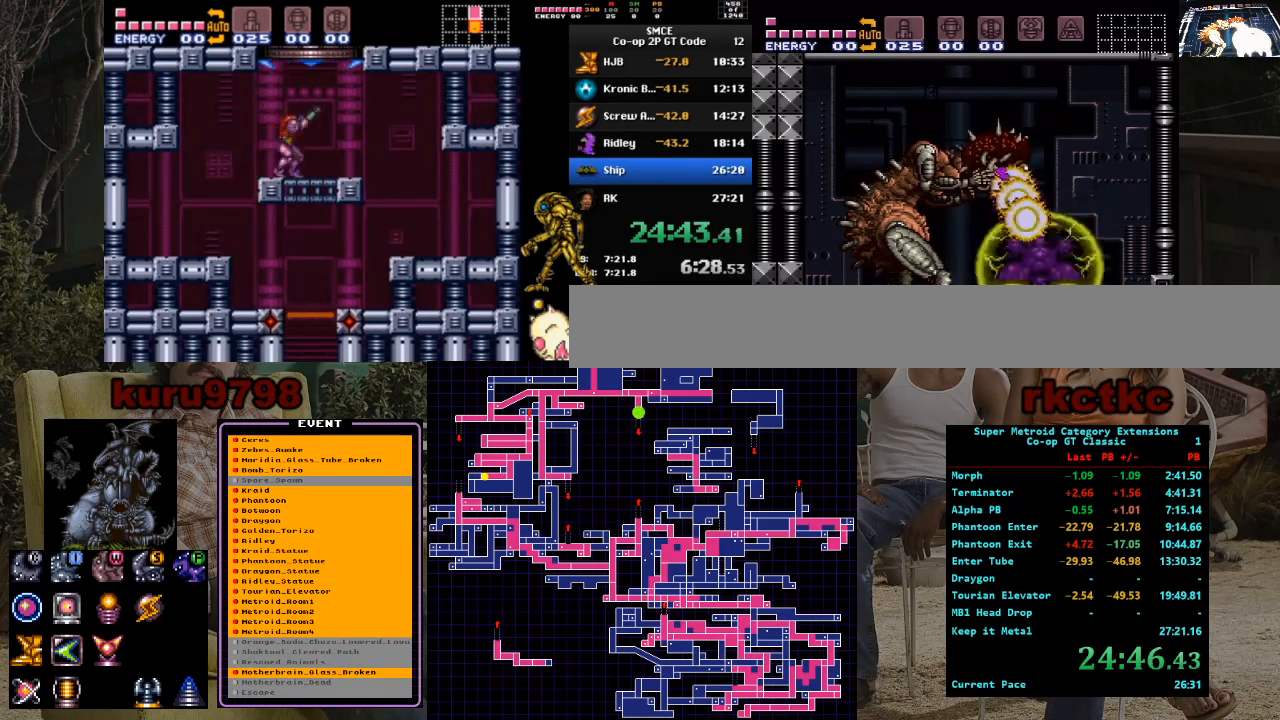
{"buttons": ["X", "R1"], "events": []}
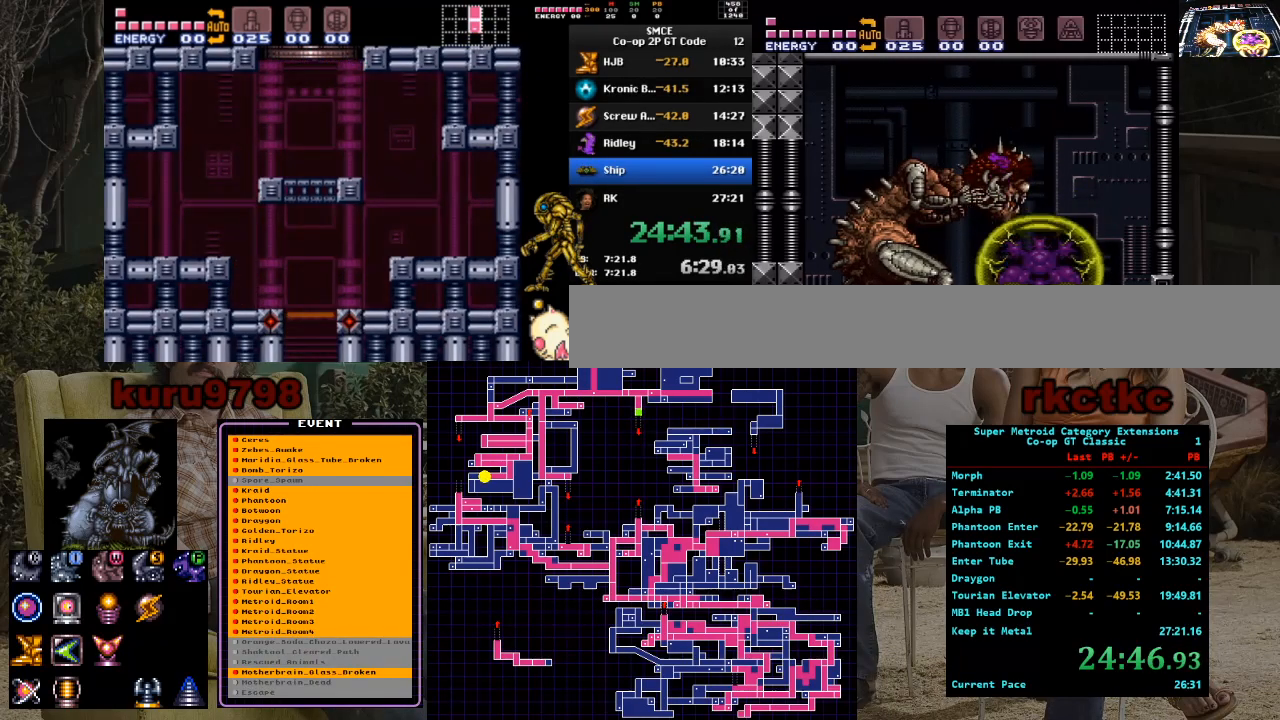
{"buttons": ["X", "R1"], "events": [[100, "X", "up"], [133, "X", "down"]]}
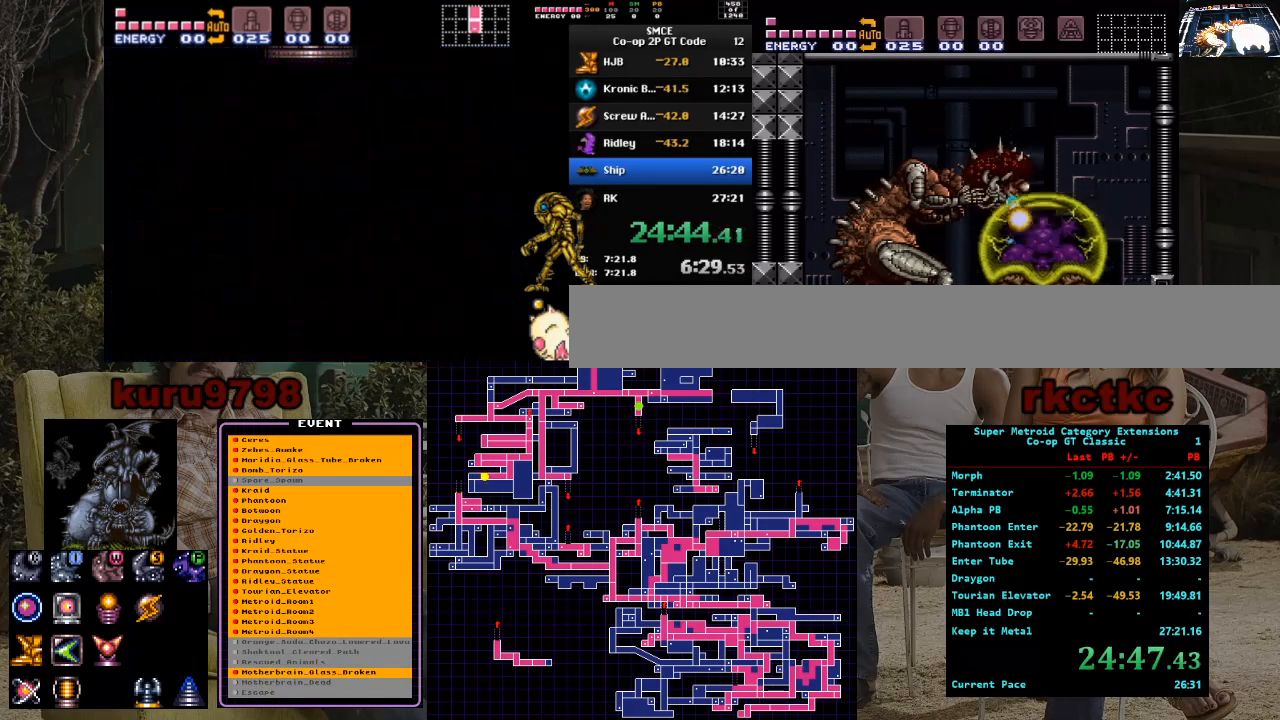
{"buttons": ["X", "R1"], "events": []}
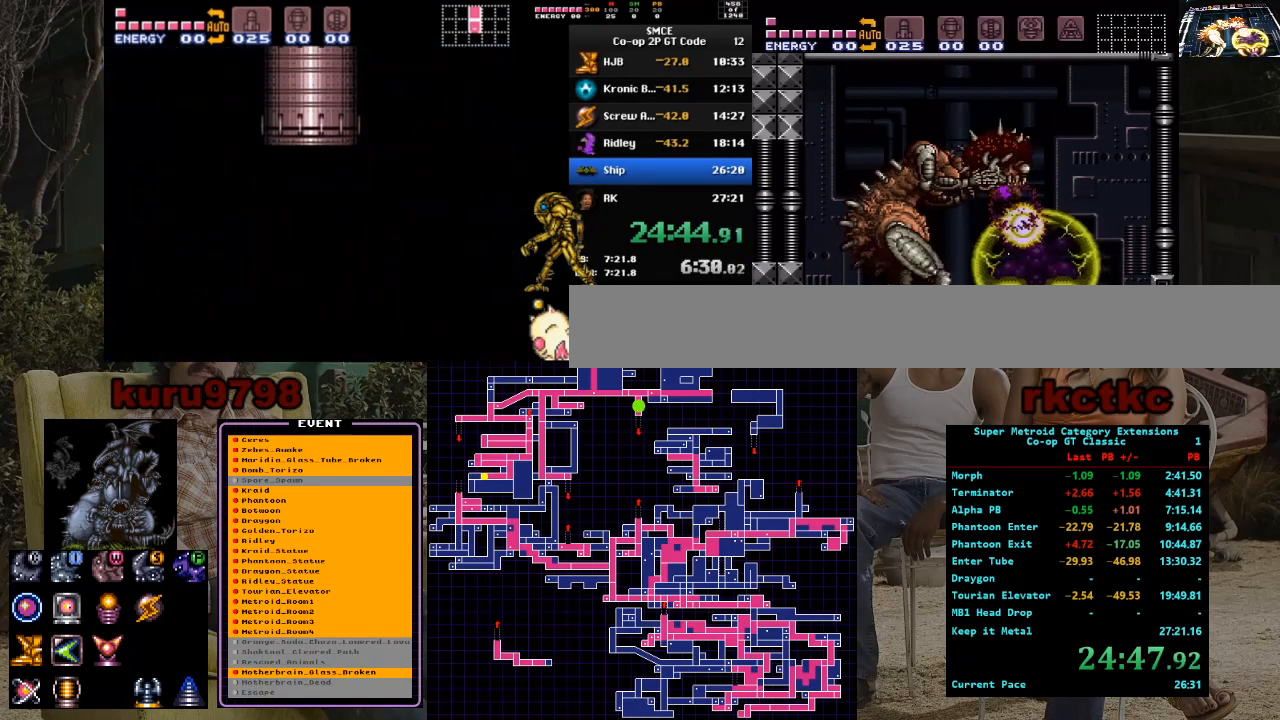
{"buttons": ["X", "R1"], "events": [[400, "X", "up"], [450, "X", "down"]]}
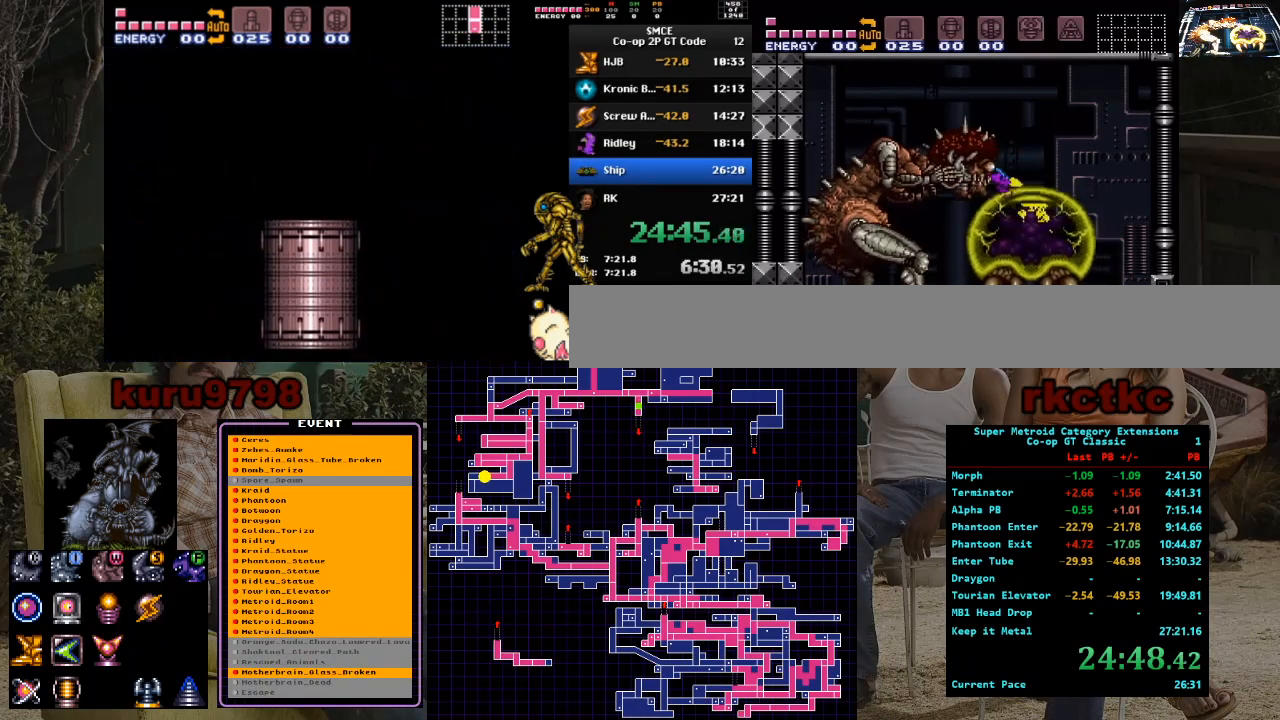
{"buttons": ["X", "R1"], "events": [[33, "DPAD_LEFT", "down"], [250, "DPAD_LEFT", "up"]]}
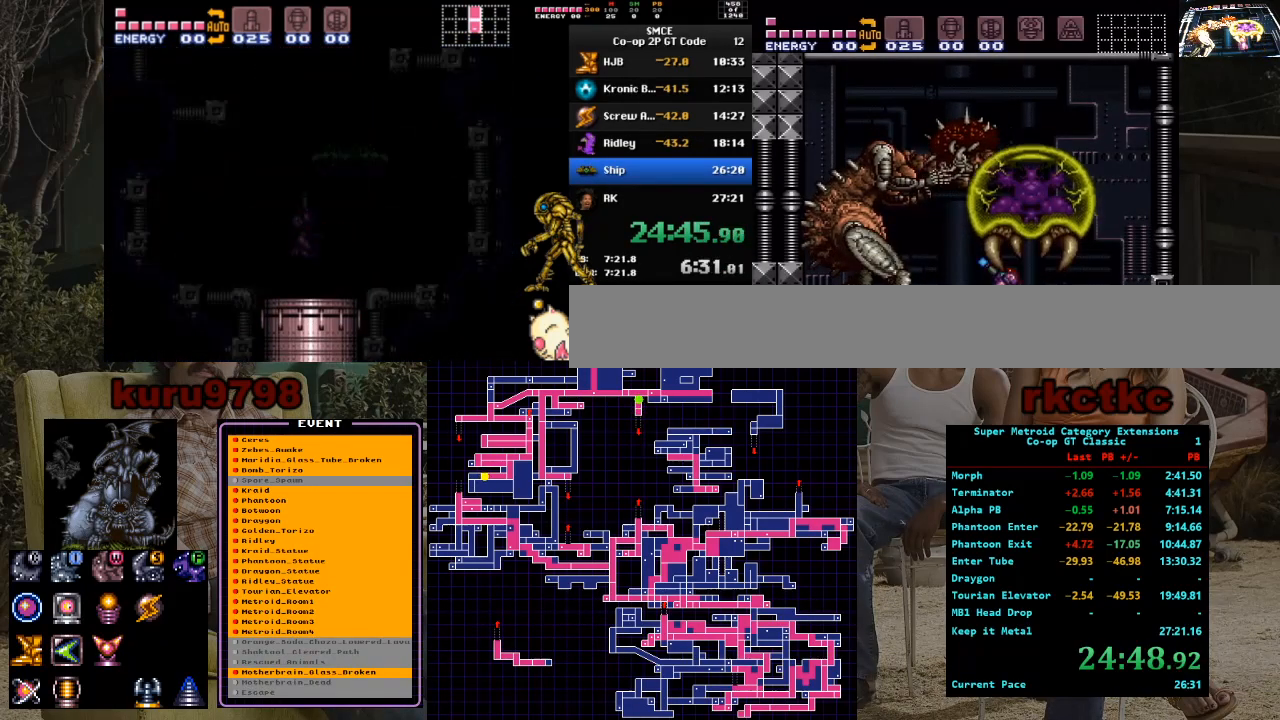
{"buttons": ["X", "R1"], "events": []}
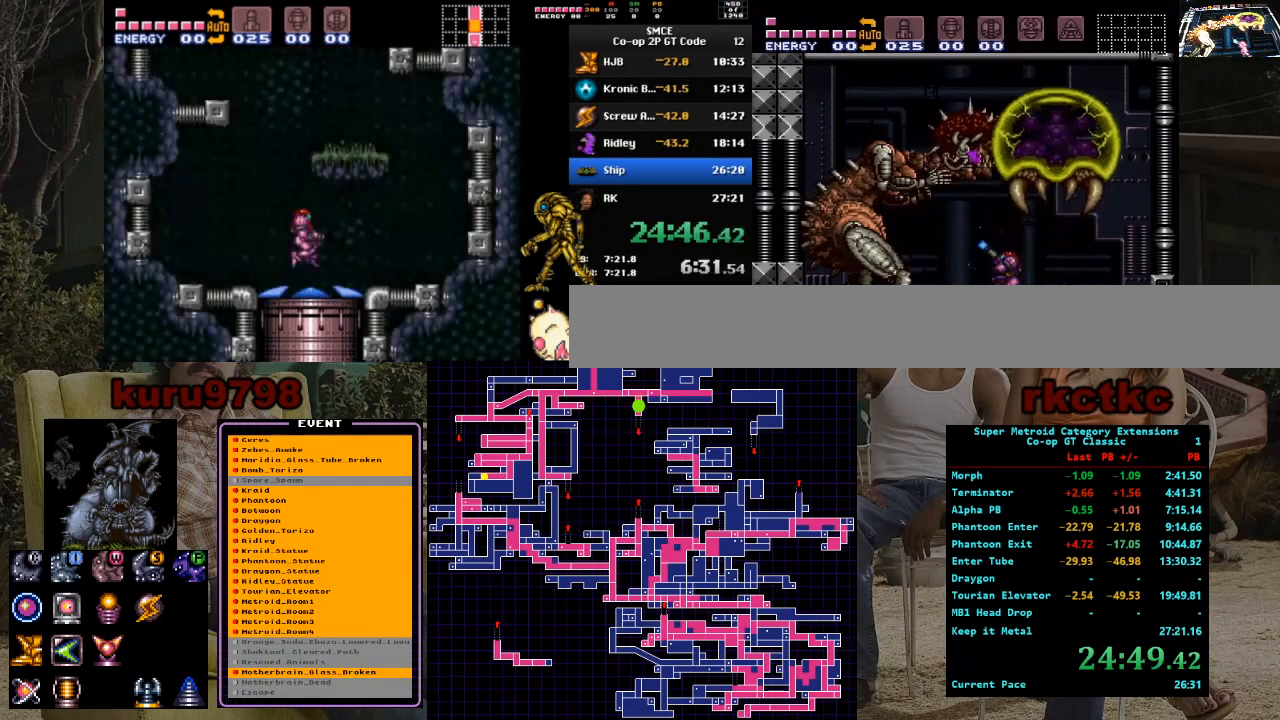
{"buttons": ["X", "R1"], "events": [[83, "X", "up"], [150, "X", "down"]]}
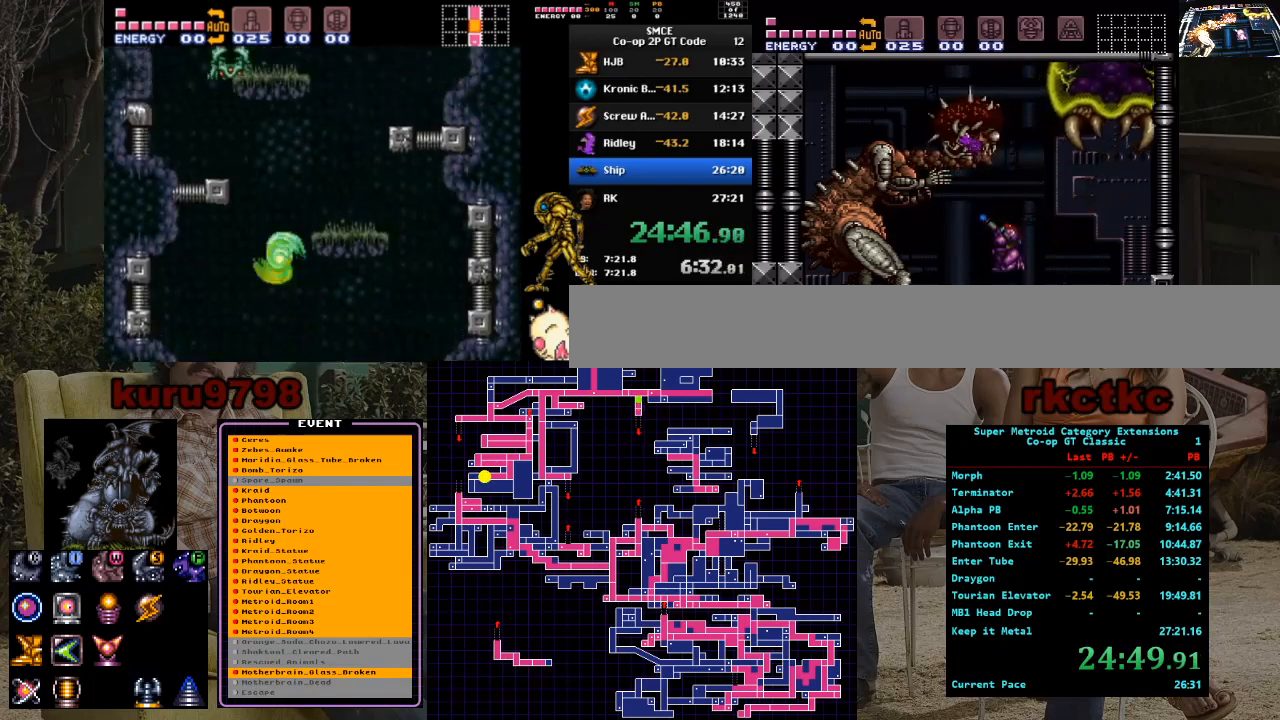
{"buttons": ["X", "R1"], "events": []}
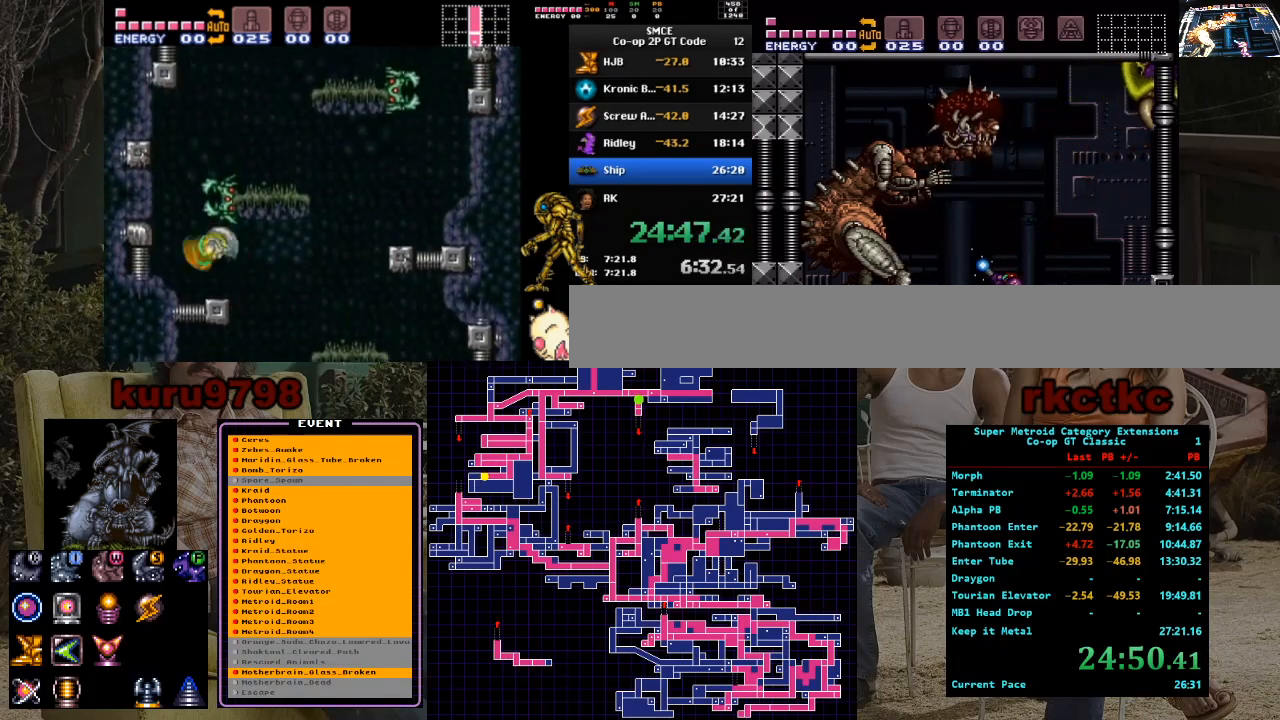
{"buttons": ["X", "R1"], "events": [[300, "X", "up"], [317, "X", "down"]]}
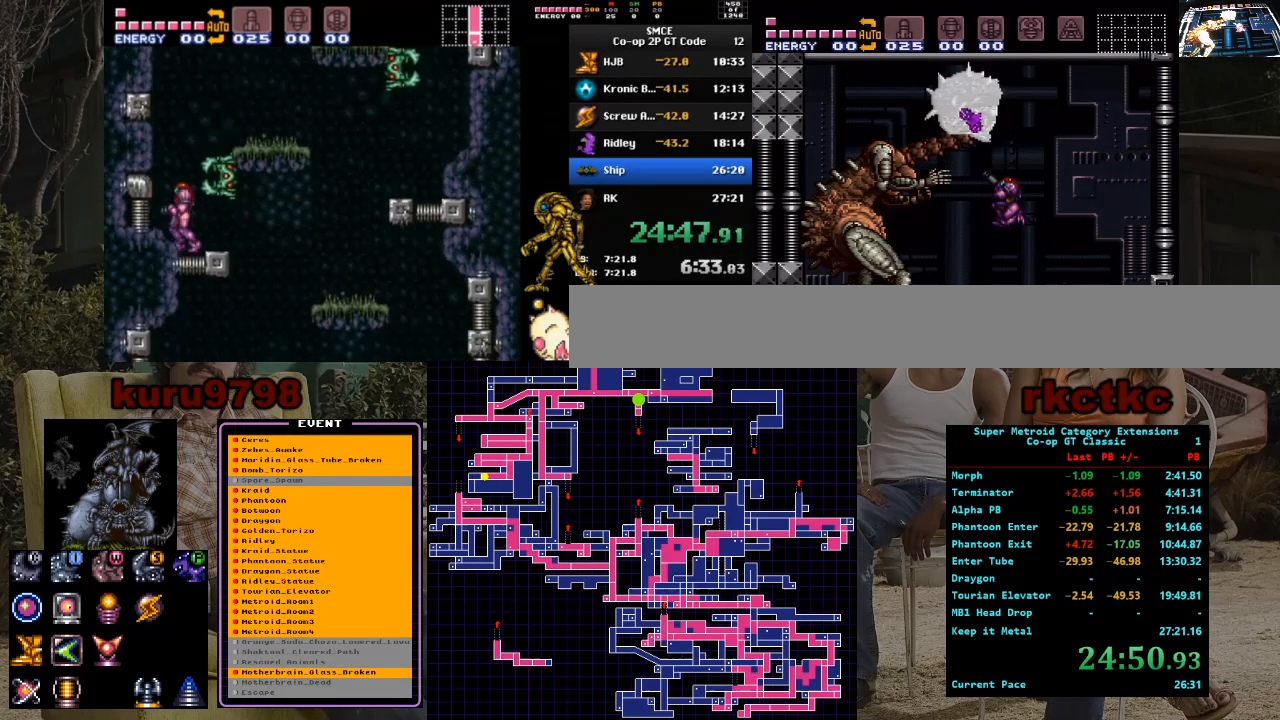
{"buttons": ["X", "R1"], "events": []}